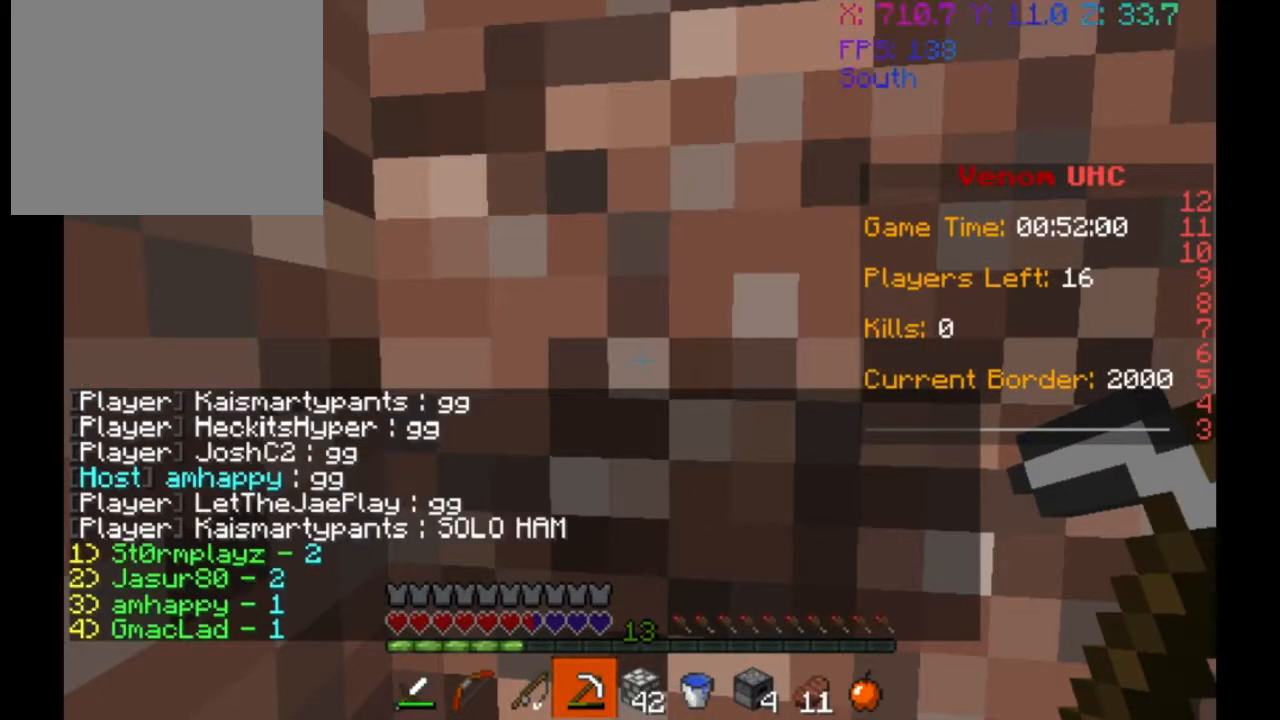
Gameplay with keyboard; each line is a JSON object with the keys held at the frame after it. "events" lists presses ("down") and releases ("up") of "a", "d", "s" and "w" between this image and that frame as [ms after this image, input, new state], when the widget could be followed in between. No other keys are recorded. Mouse input is not recorded.
{"keys": ["w"], "events": [[300, "w", "down"]]}
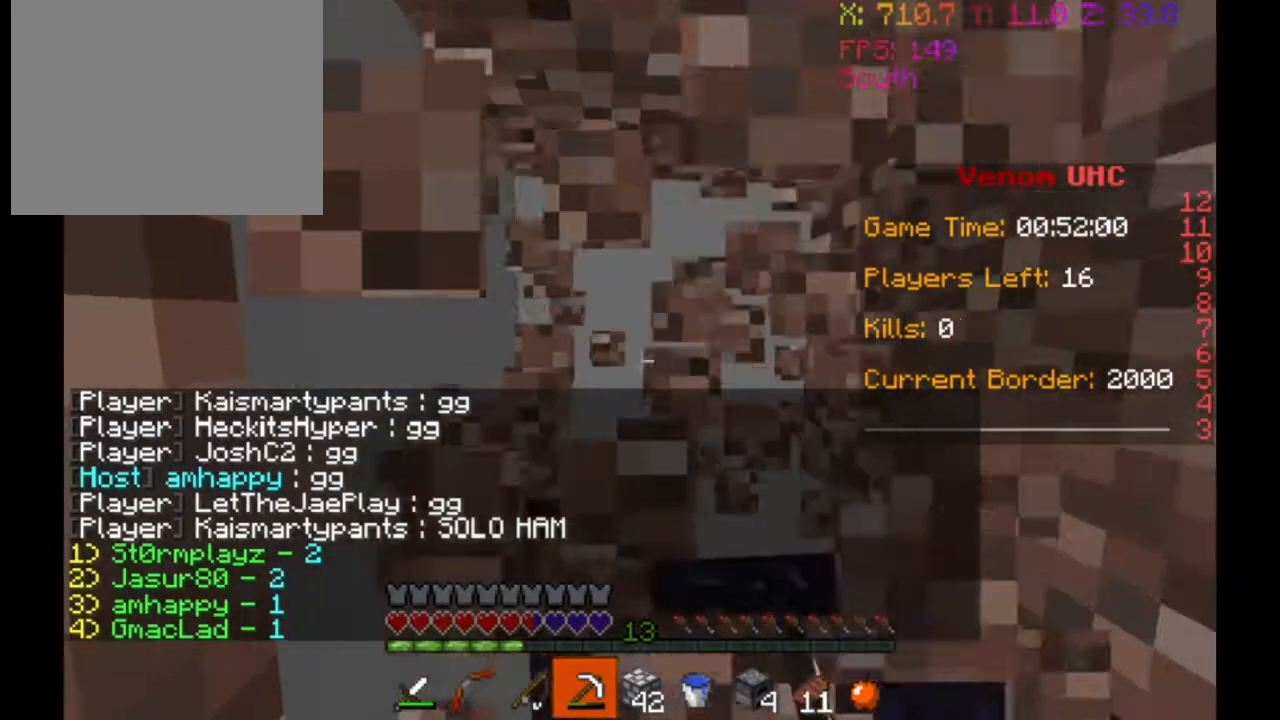
{"keys": ["d", "w"], "events": [[167, "d", "down"]]}
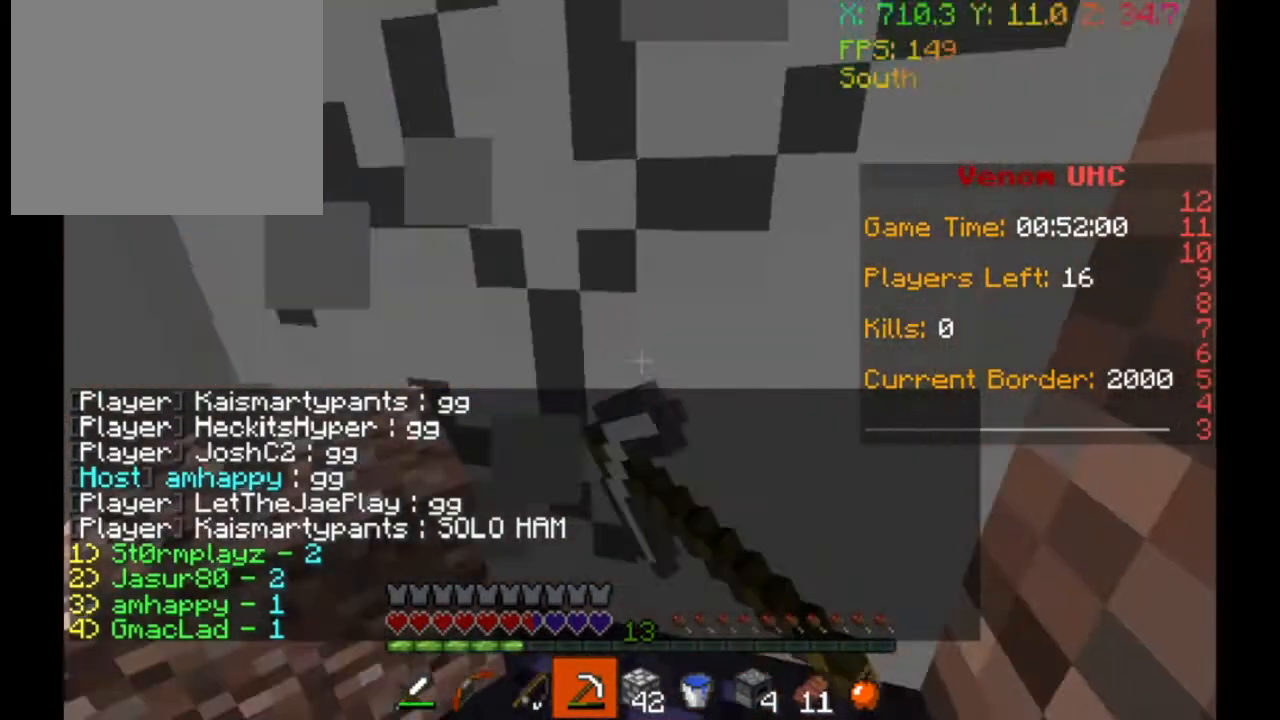
{"keys": [], "events": [[433, "d", "up"], [433, "w", "up"]]}
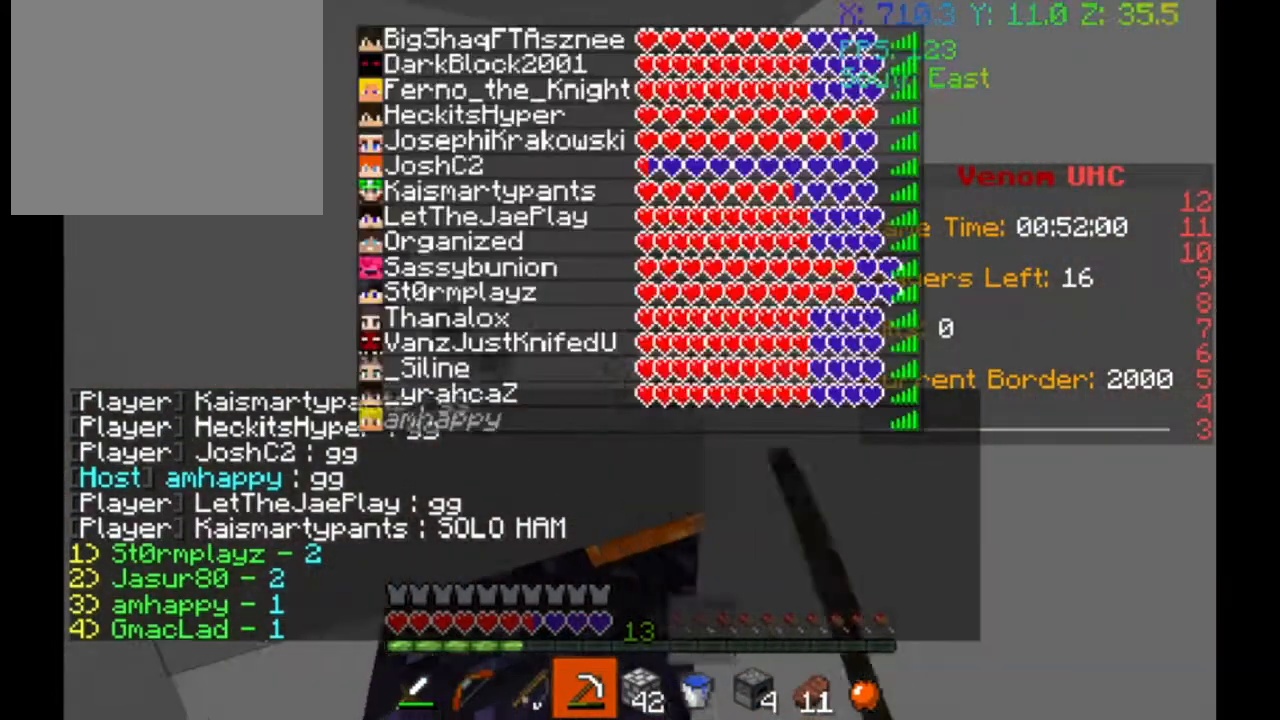
{"keys": ["w"], "events": [[367, "w", "down"]]}
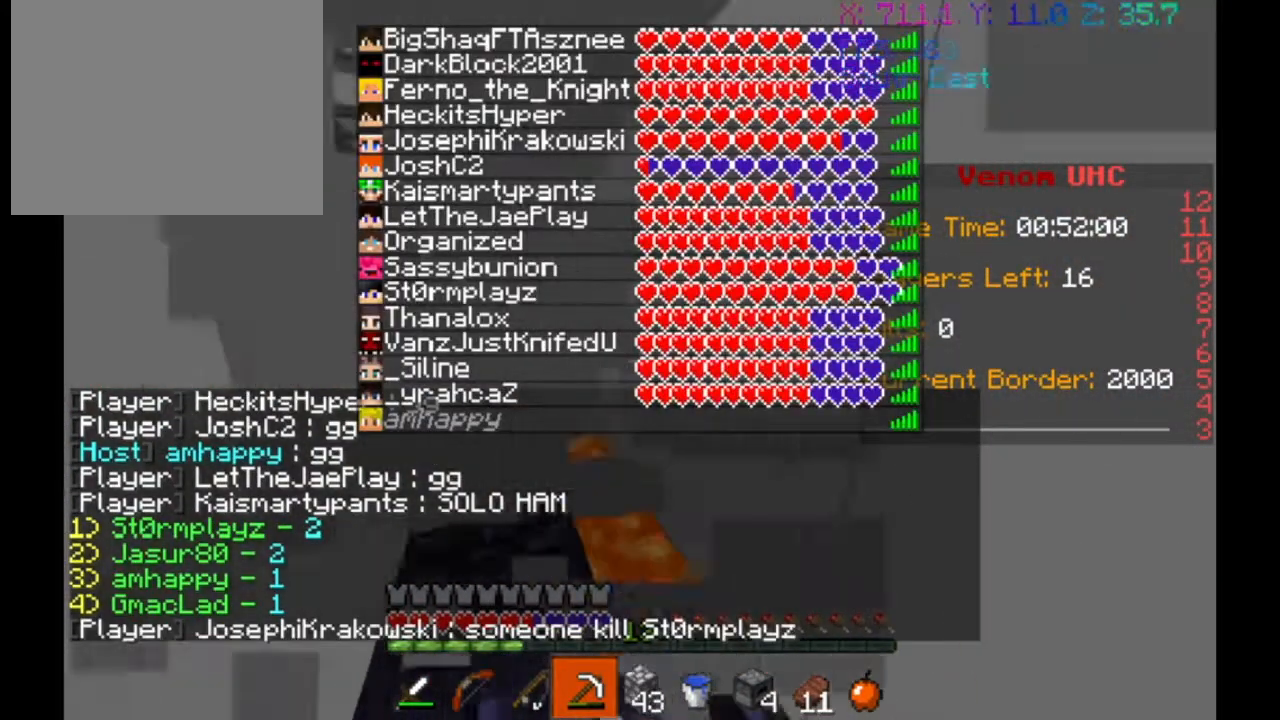
{"keys": [], "events": [[200, "w", "up"]]}
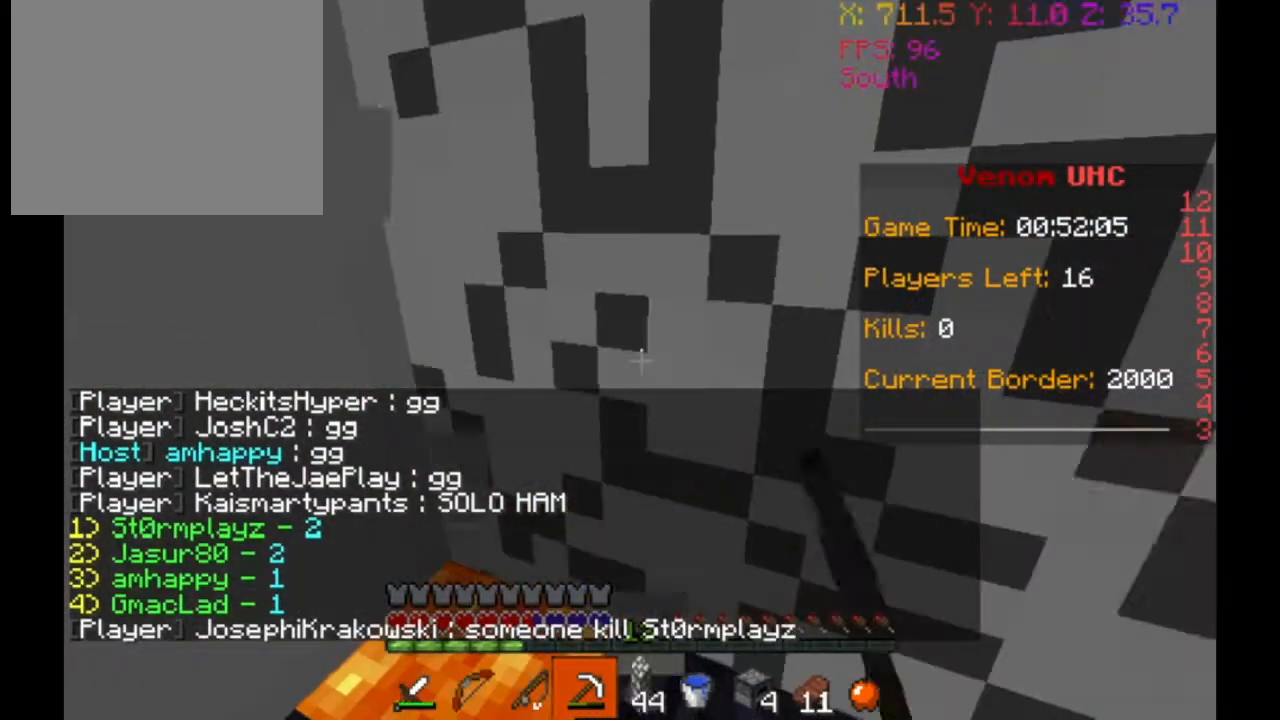
{"keys": ["d"], "events": [[67, "w", "down"], [300, "d", "down"], [367, "w", "up"]]}
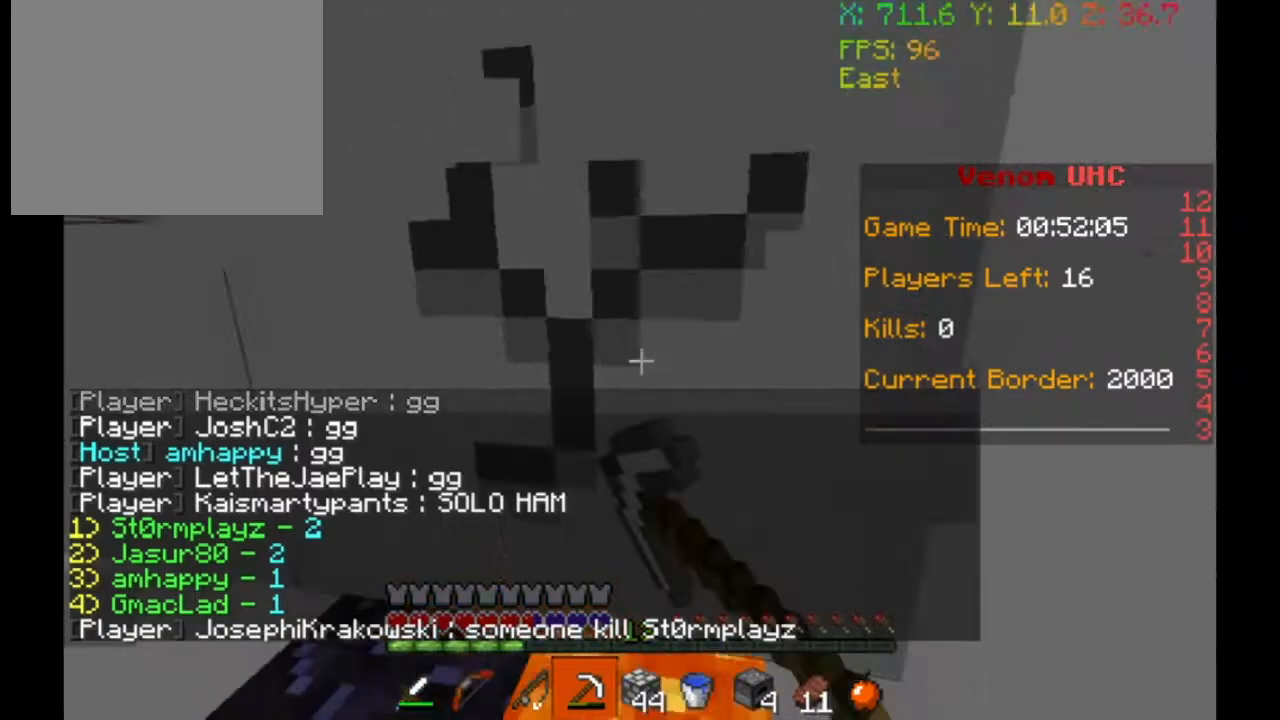
{"keys": ["a", "s"], "events": [[33, "d", "up"], [50, "s", "down"], [400, "a", "down"]]}
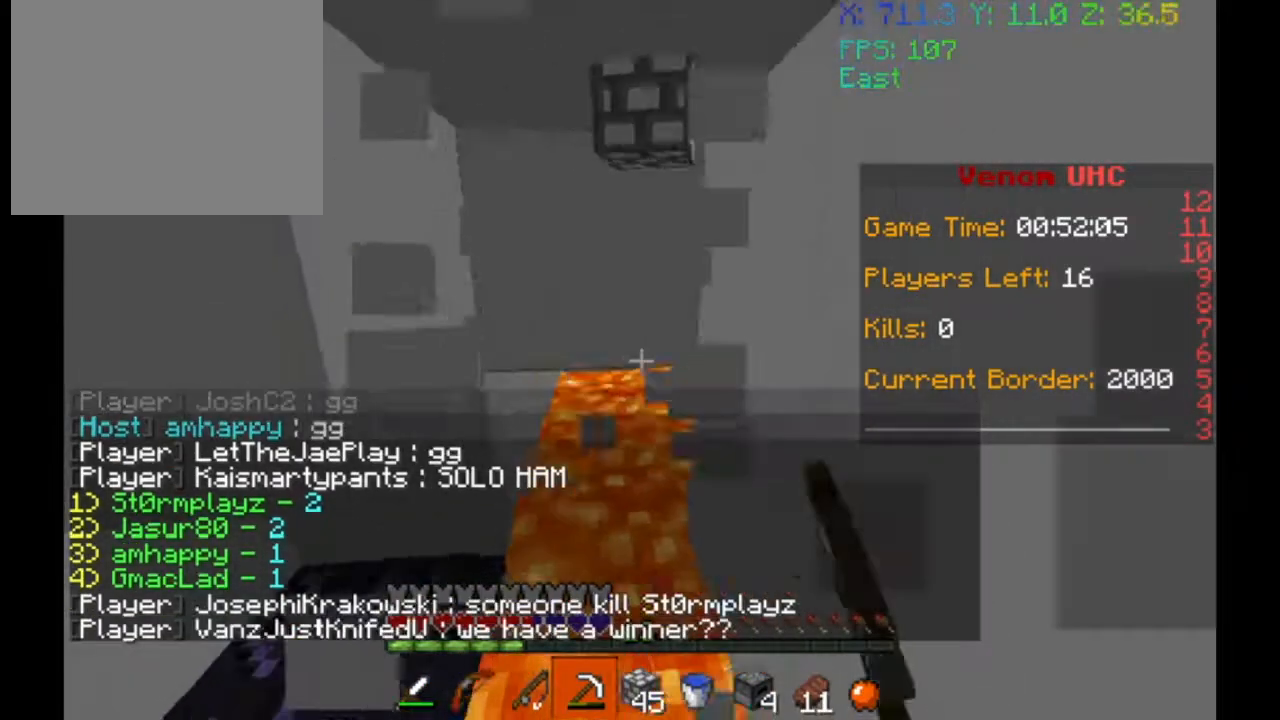
{"keys": [], "events": [[267, "a", "up"], [300, "s", "up"]]}
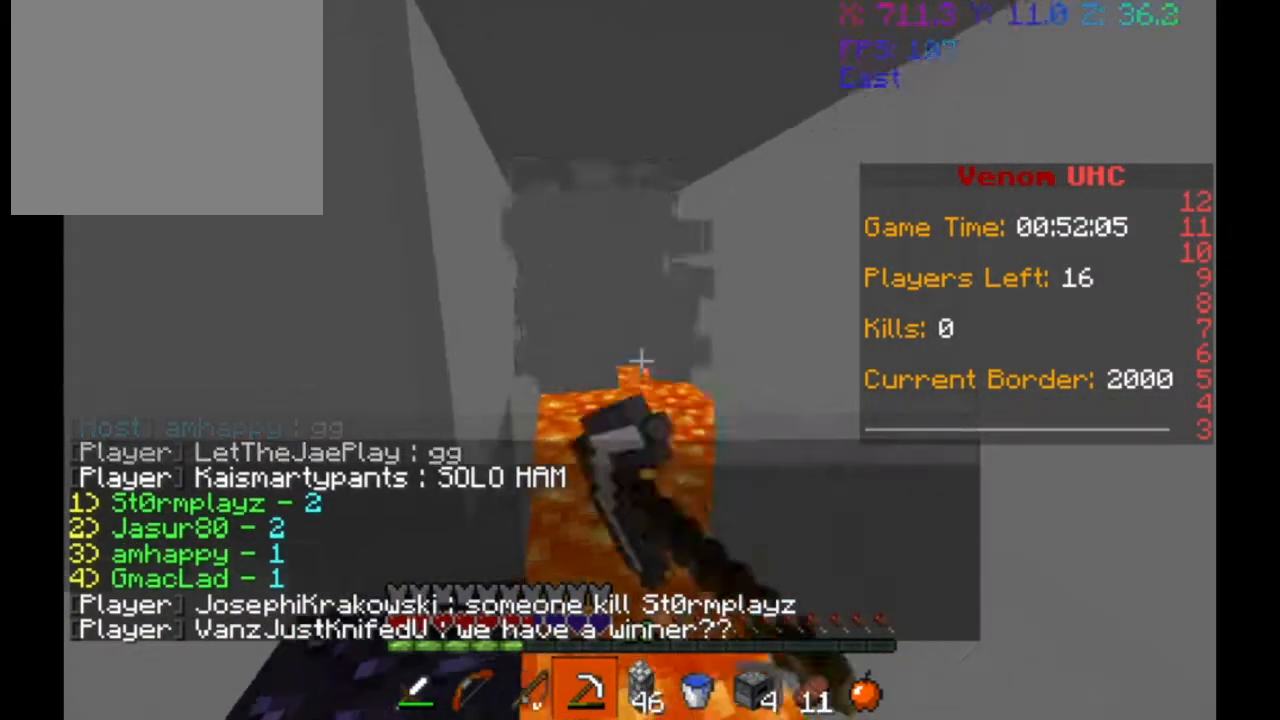
{"keys": [], "events": [[17, "a", "down"], [317, "a", "up"]]}
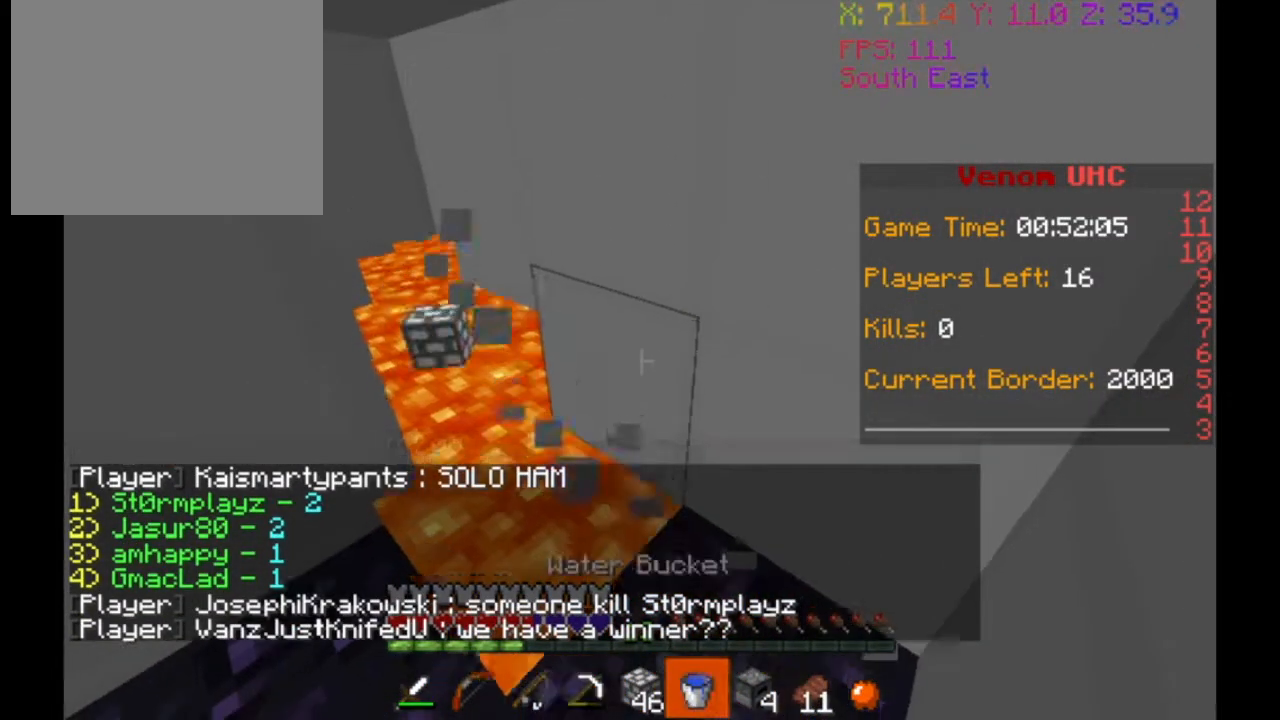
{"keys": ["w"], "events": [[333, "w", "down"]]}
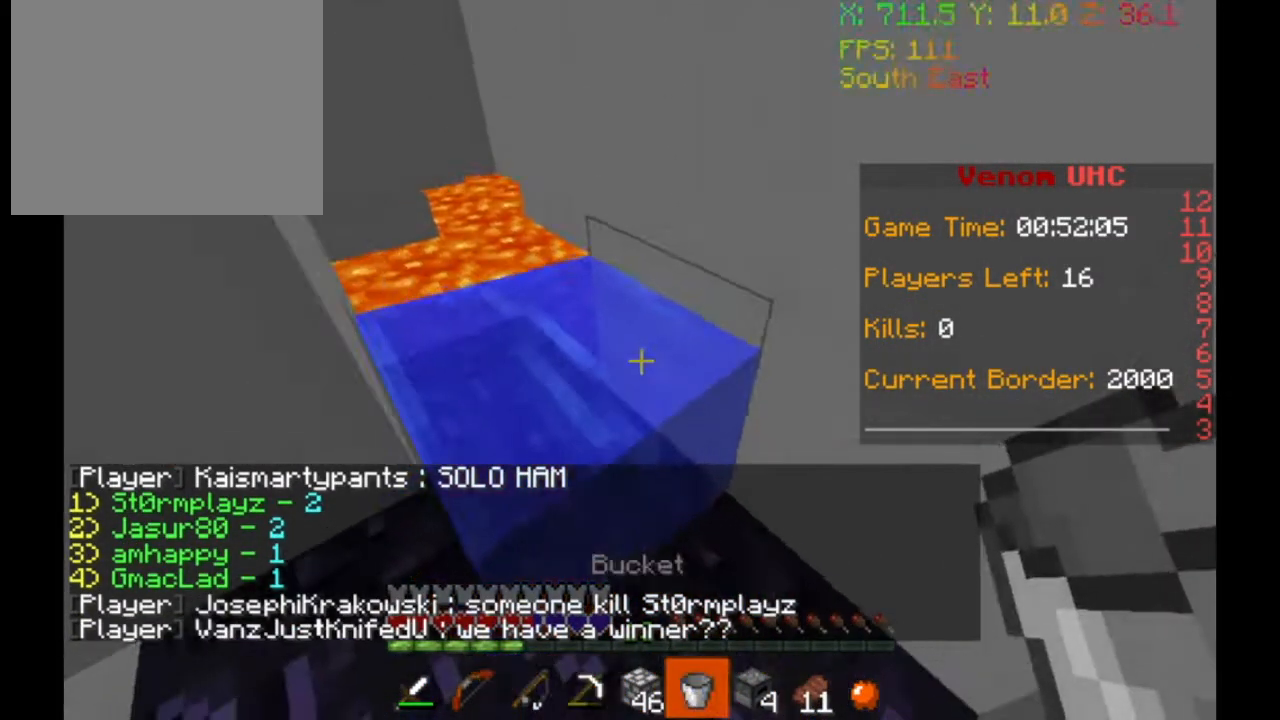
{"keys": ["w"], "events": []}
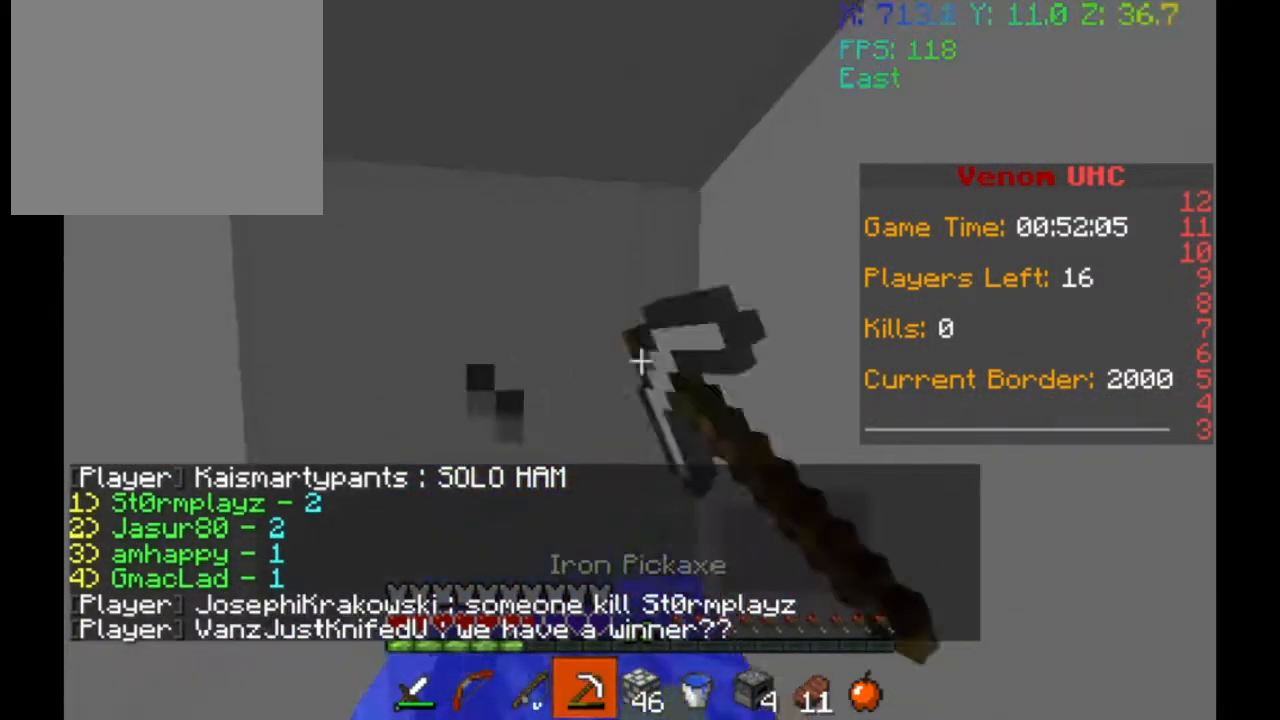
{"keys": ["w"], "events": [[133, "a", "down"], [433, "a", "up"]]}
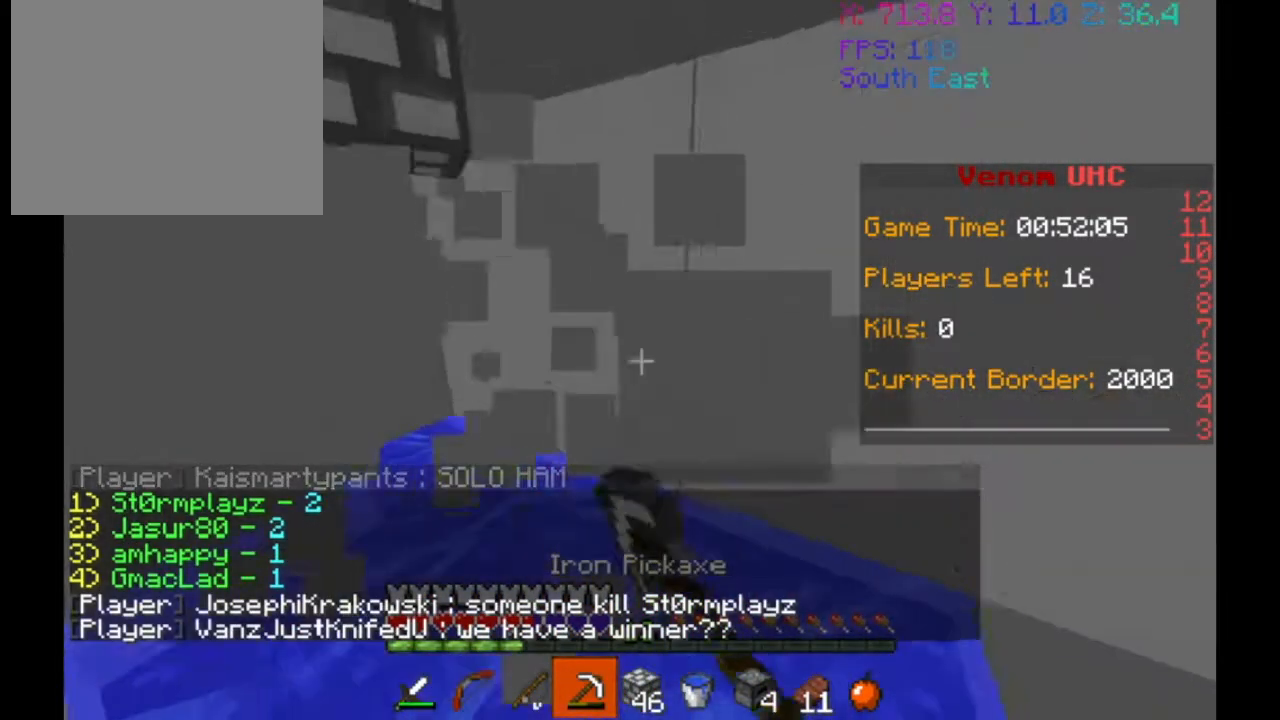
{"keys": ["w"], "events": []}
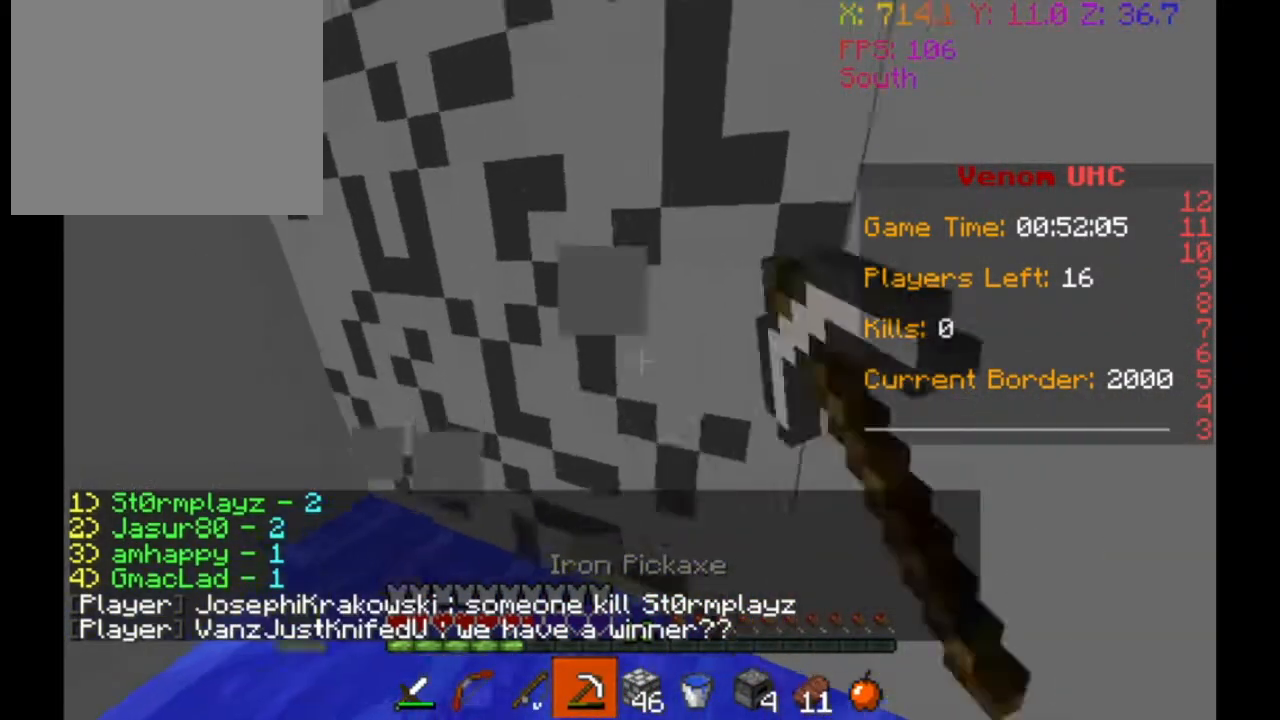
{"keys": ["d", "w"], "events": [[433, "d", "down"]]}
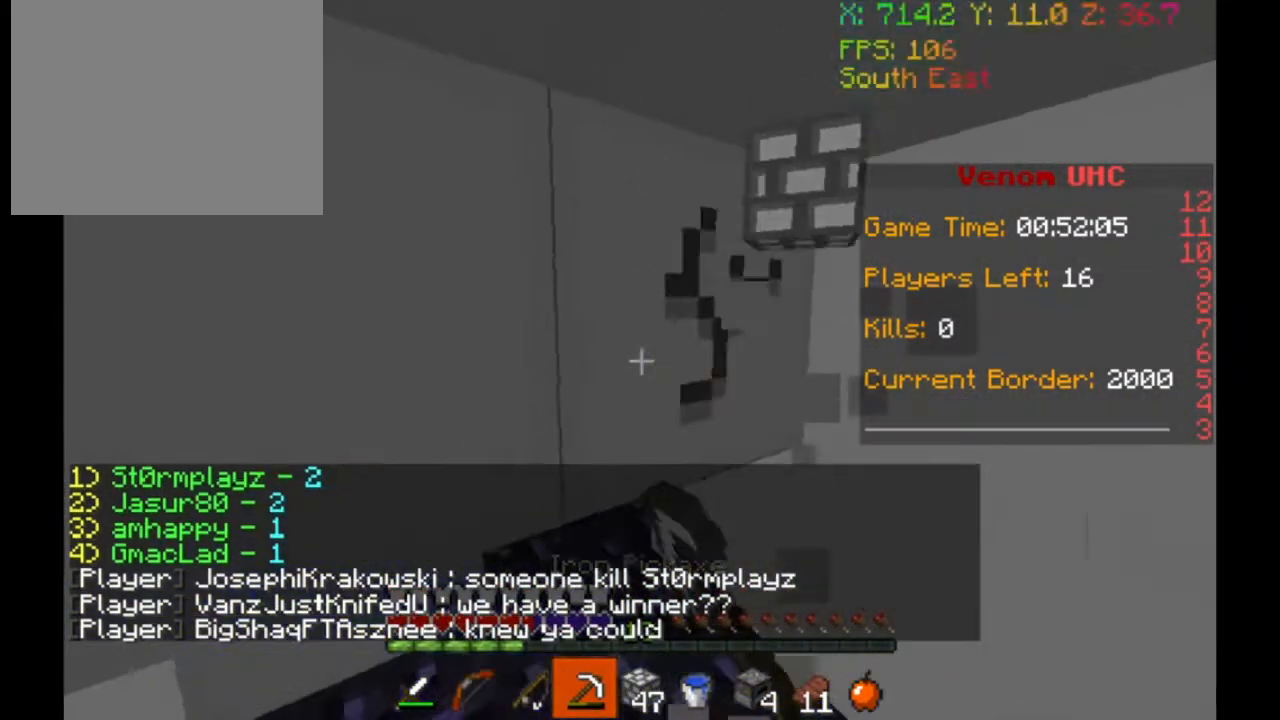
{"keys": ["d", "w"], "events": []}
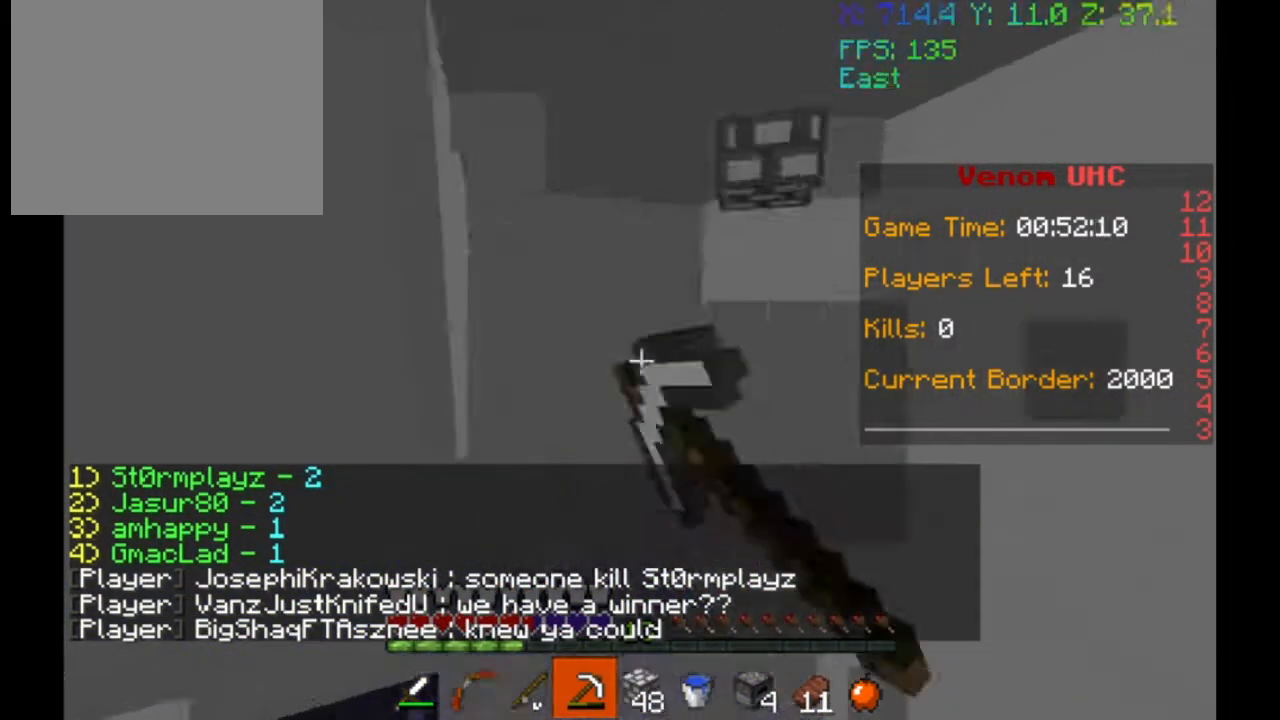
{"keys": ["a", "w"], "events": [[267, "a", "down"], [300, "d", "up"]]}
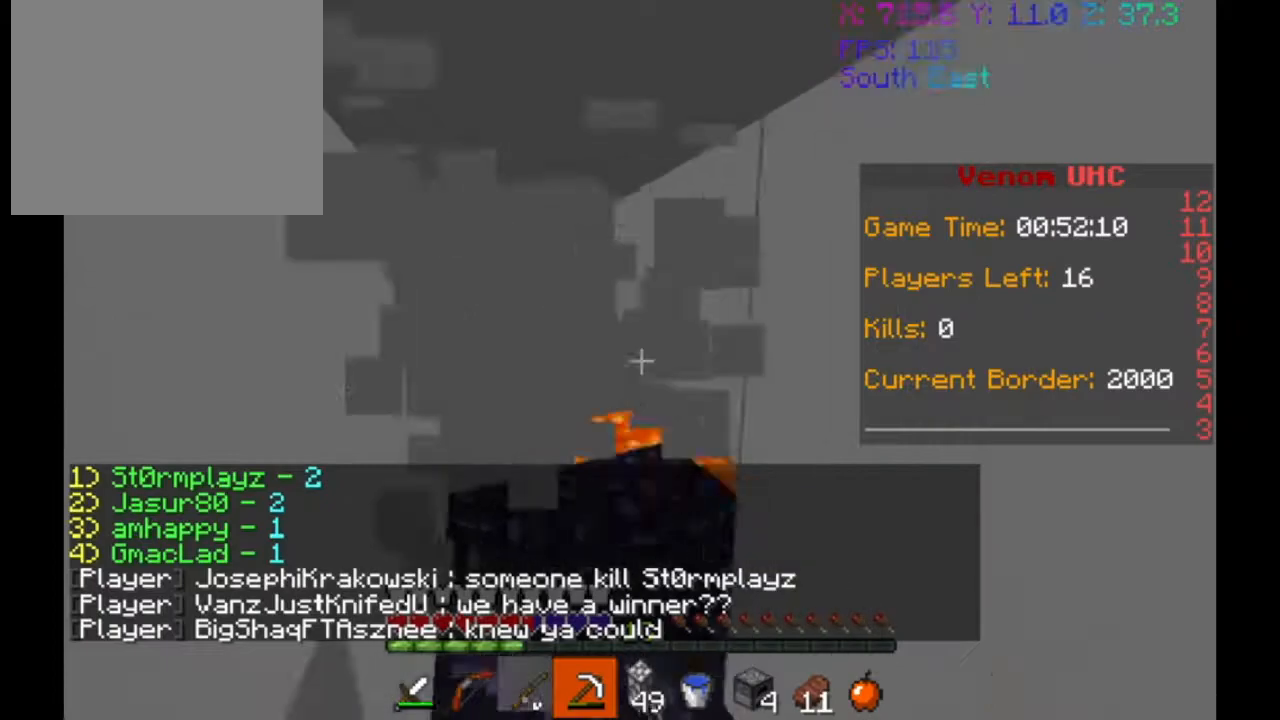
{"keys": ["a", "w"], "events": []}
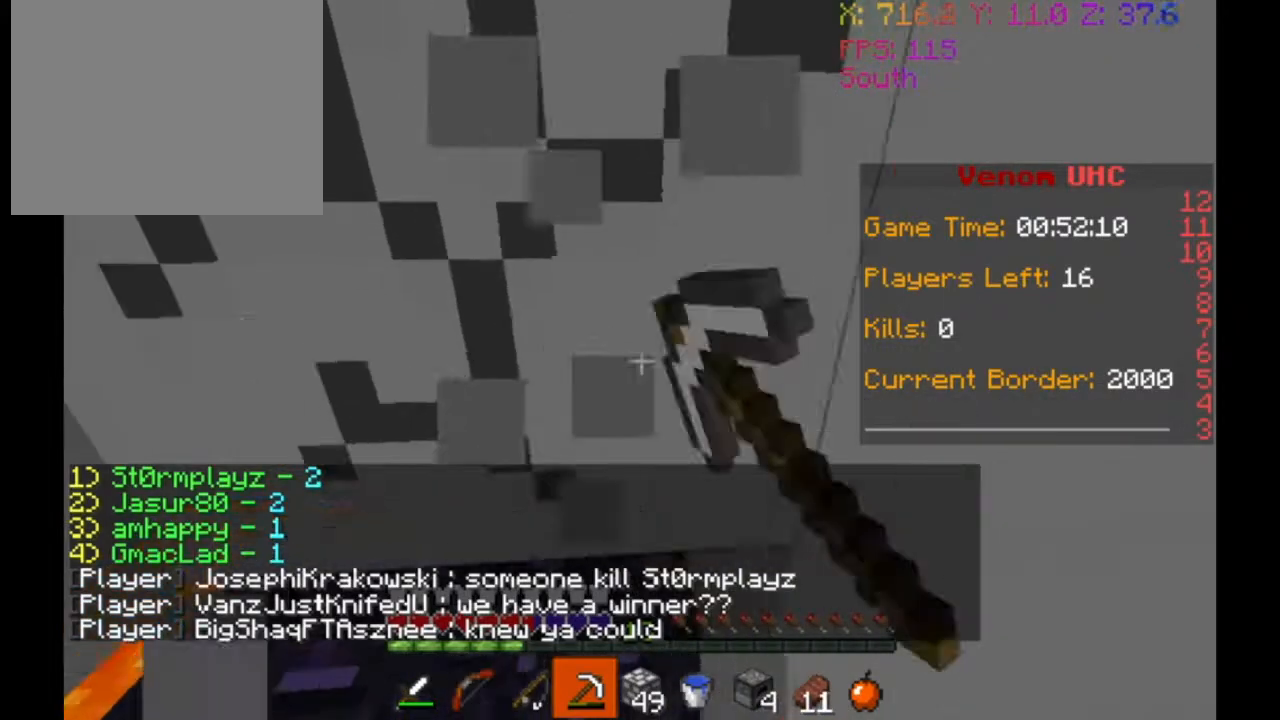
{"keys": ["d", "w"], "events": [[233, "a", "up"], [233, "d", "down"]]}
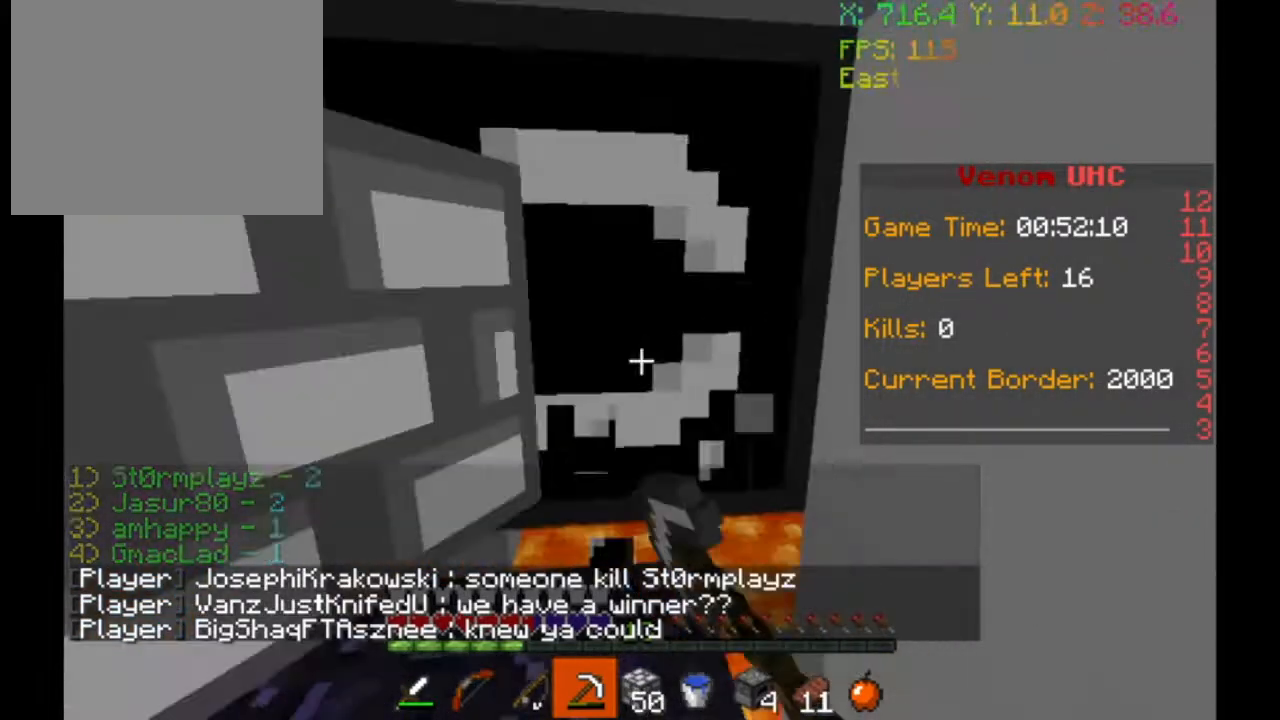
{"keys": ["a", "d", "w"], "events": [[500, "a", "down"]]}
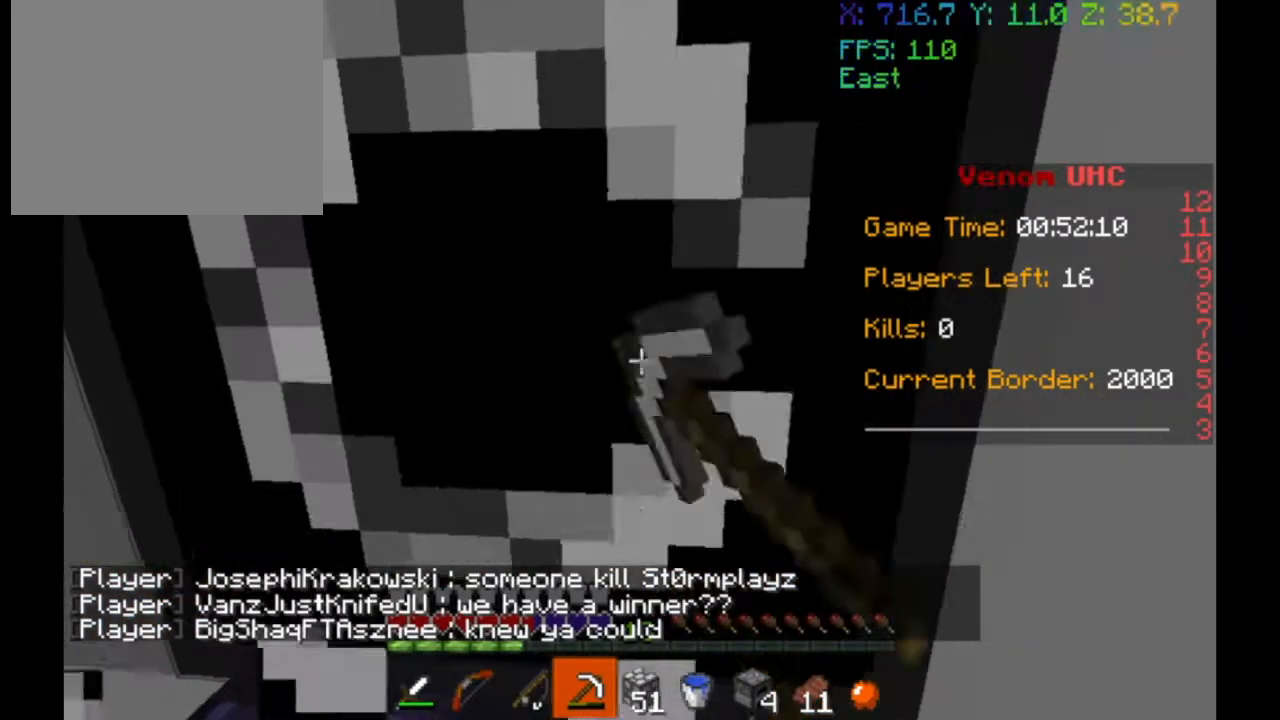
{"keys": [], "events": [[33, "d", "up"], [300, "w", "up"], [367, "a", "up"]]}
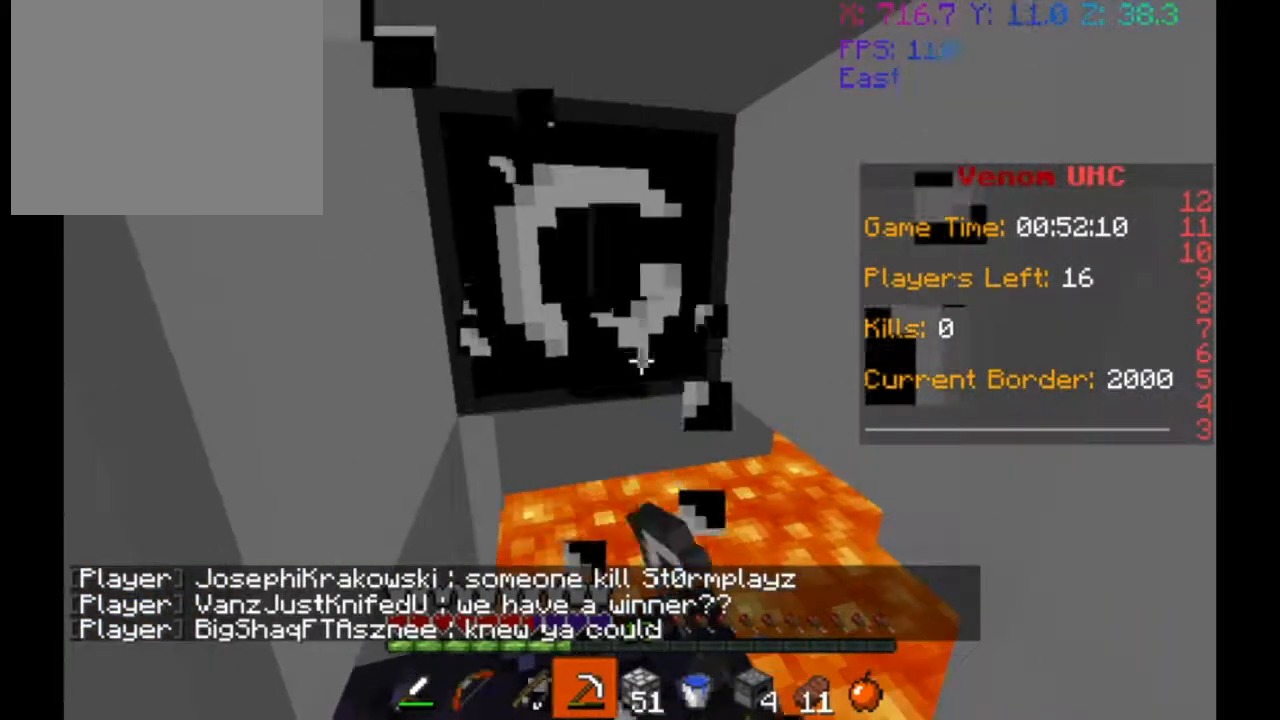
{"keys": ["a", "w"], "events": [[100, "w", "down"], [367, "a", "down"]]}
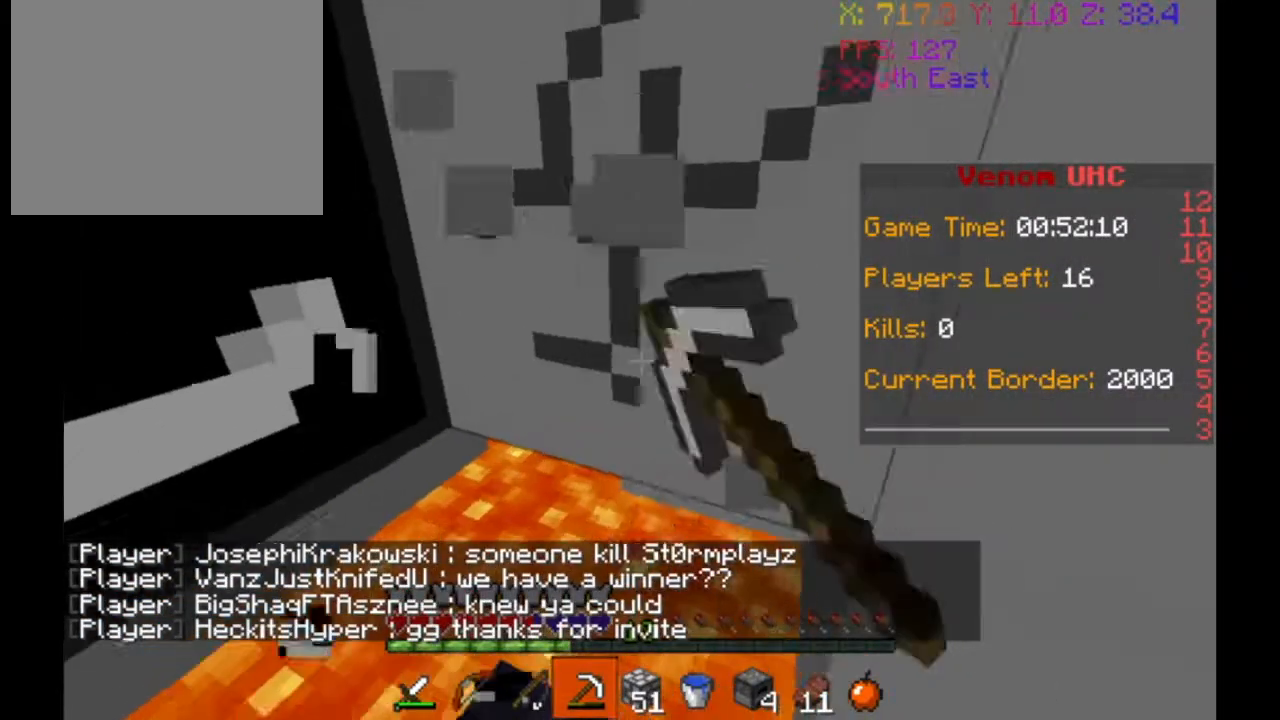
{"keys": ["w"], "events": [[100, "w", "up"], [117, "a", "up"], [300, "w", "down"]]}
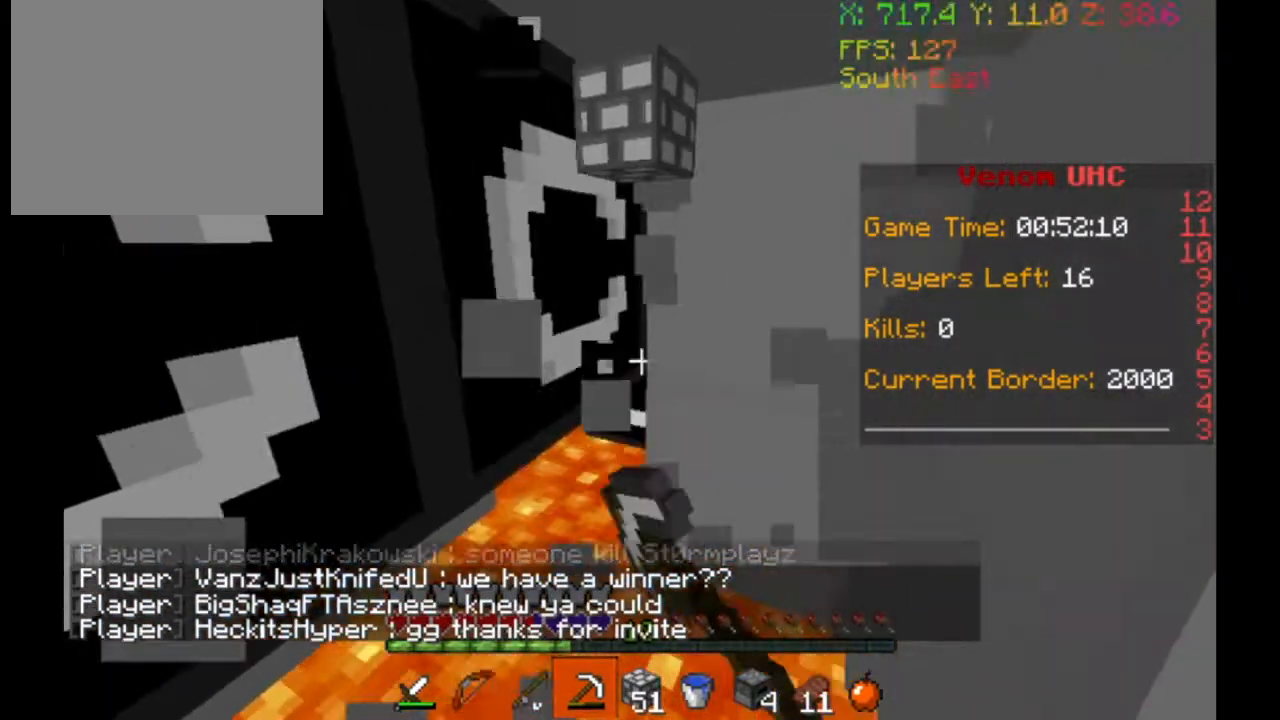
{"keys": ["d", "s"], "events": [[100, "w", "up"], [433, "s", "down"], [467, "d", "down"]]}
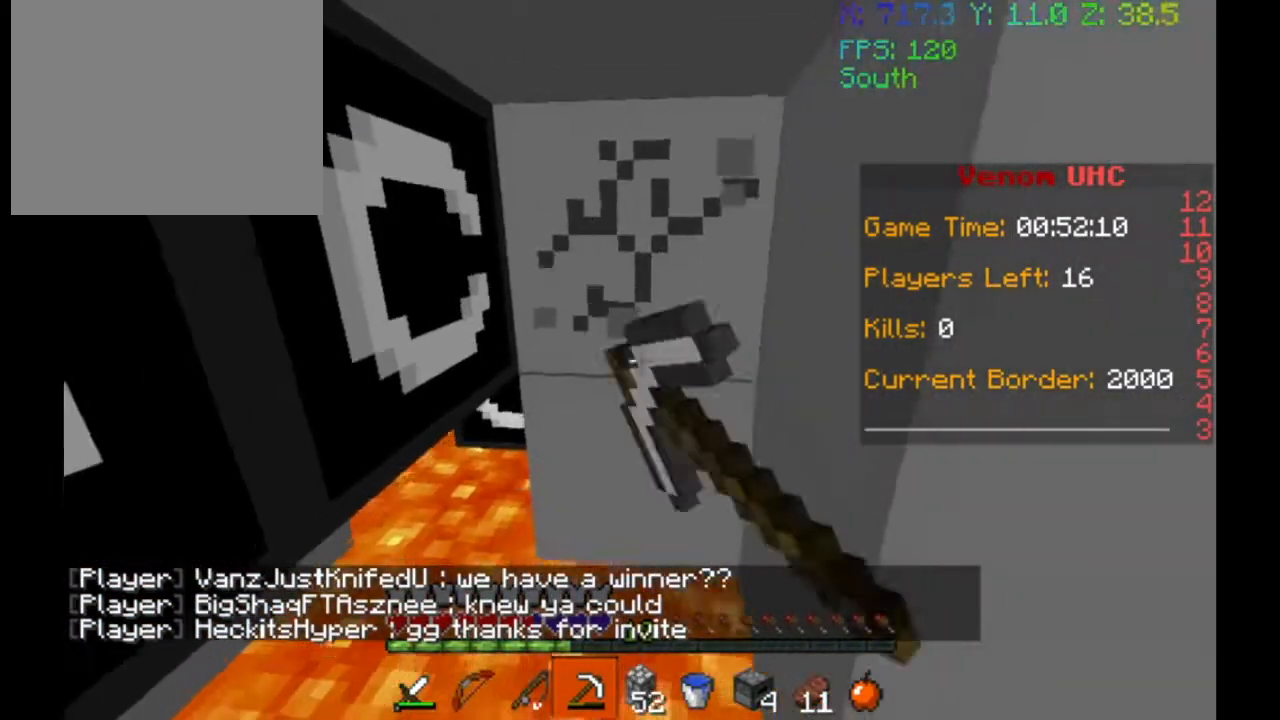
{"keys": ["d", "s"]}